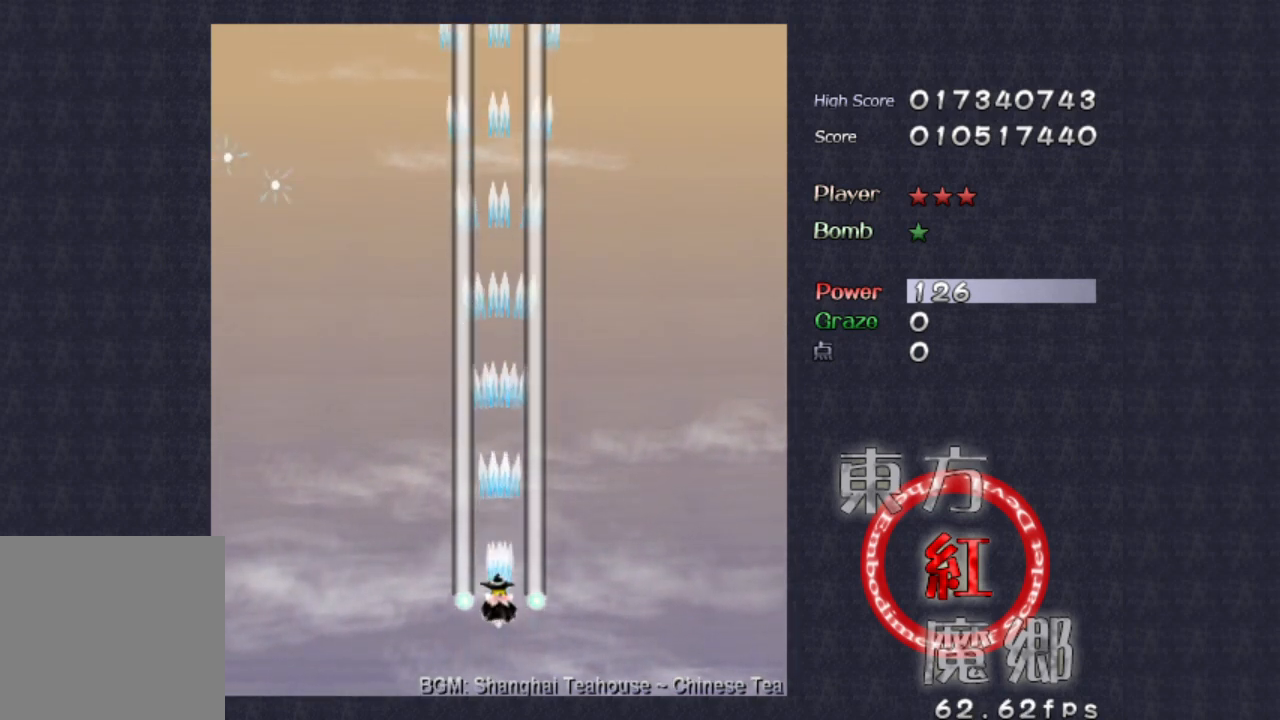
Gameplay with a controller (Xbox layout); each line is a JSON object with the inputs held at the frame after it. "events" lists button and stick changes between this image and that frame as [ms after this image, input, new state], when the widget could be followed in between. Not read: L1 L3 R1 R3 right_stick.
{"buttons": [], "left_stick": "center", "events": [[133, "left_stick", "left"], [300, "left_stick", "center"]]}
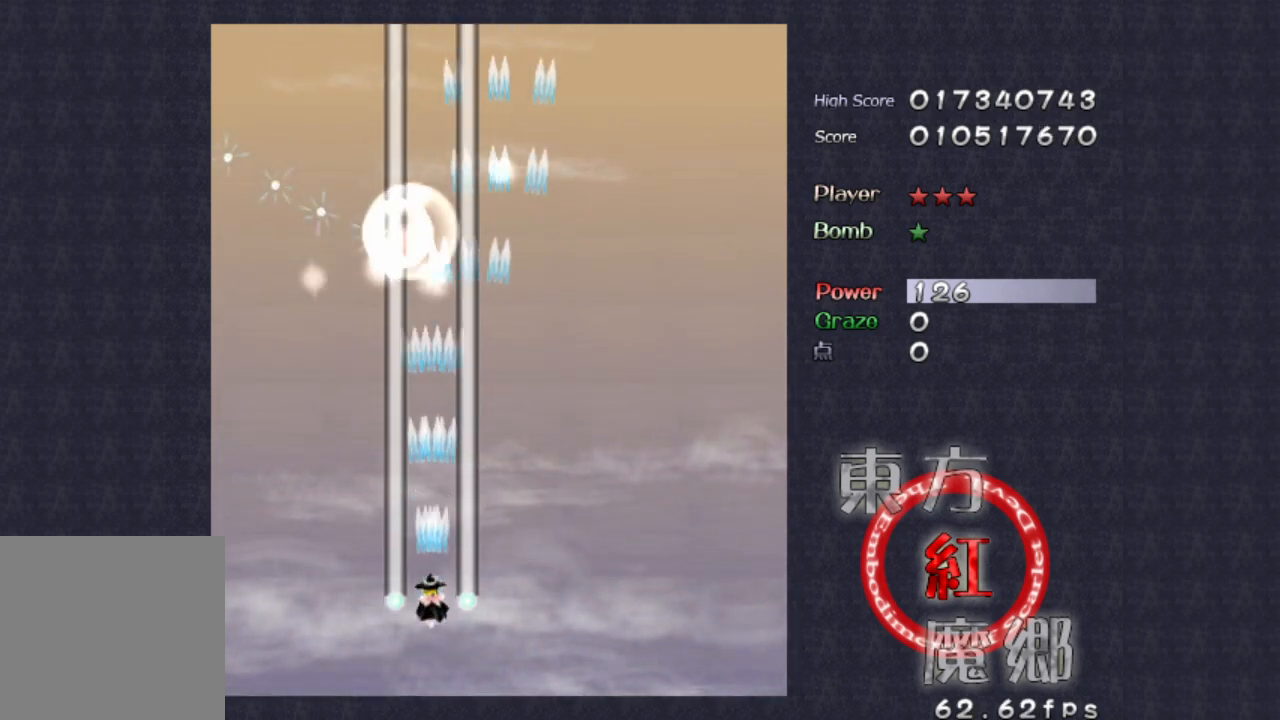
{"buttons": [], "left_stick": "center", "events": [[133, "left_stick", "left"], [300, "left_stick", "center"]]}
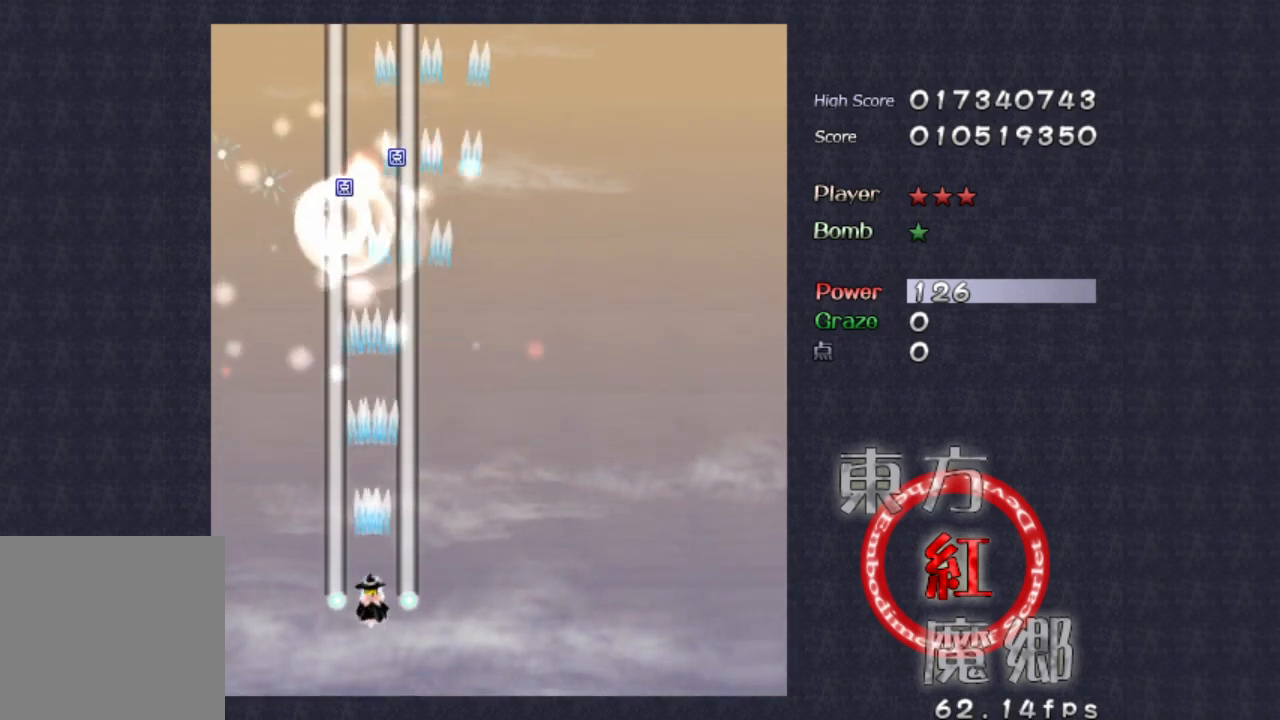
{"buttons": [], "left_stick": "center", "events": []}
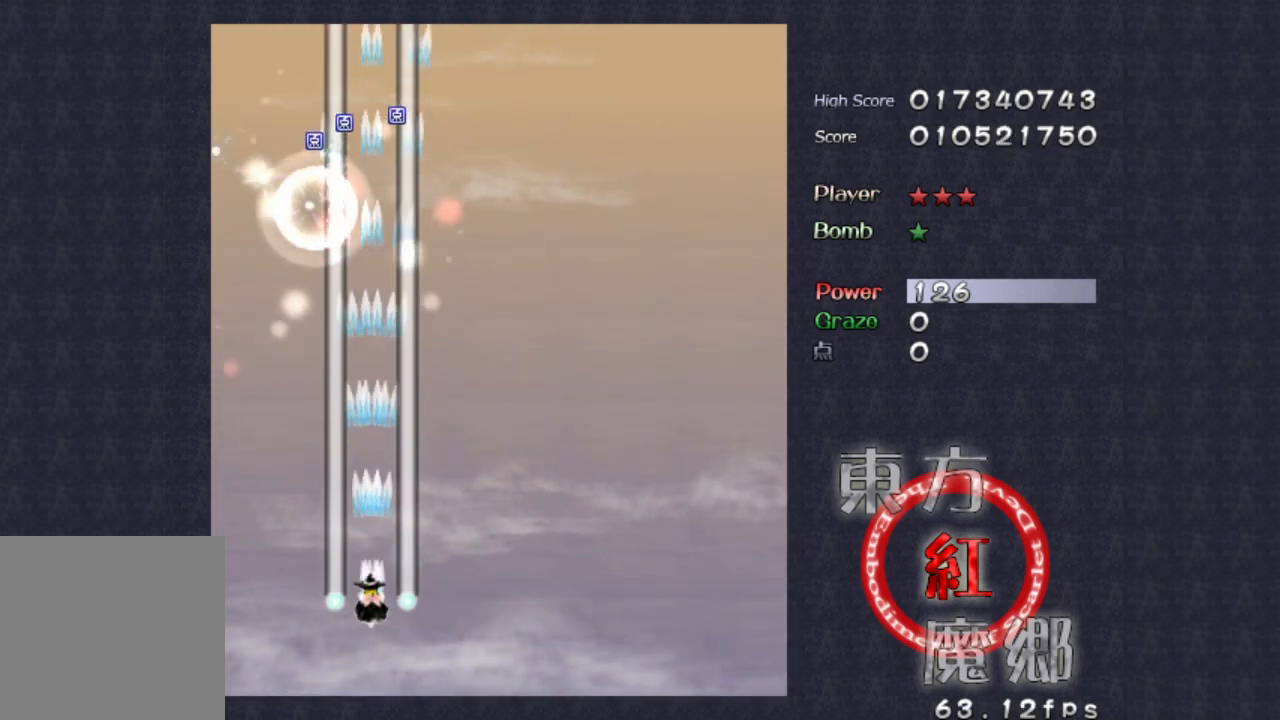
{"buttons": [], "left_stick": "right", "events": [[467, "left_stick", "right"]]}
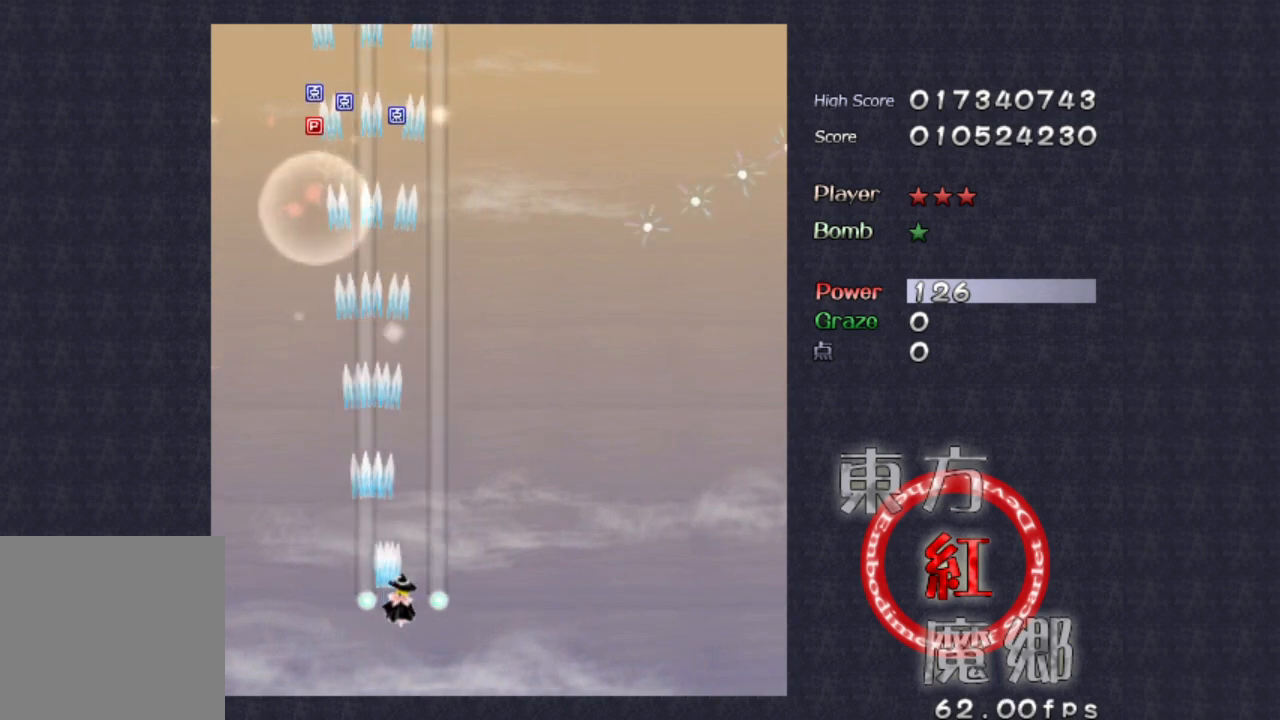
{"buttons": [], "left_stick": "right", "events": []}
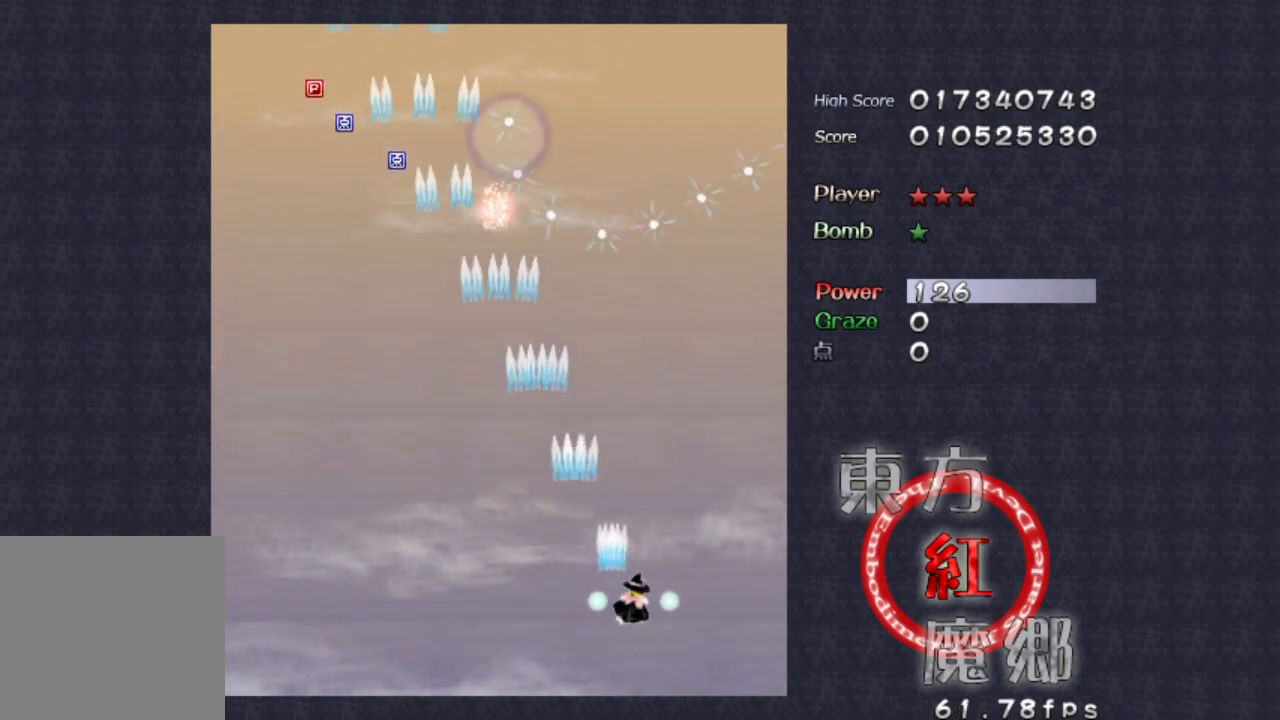
{"buttons": [], "left_stick": "center", "events": [[33, "left_stick", "center"], [267, "left_stick", "right"], [433, "left_stick", "center"]]}
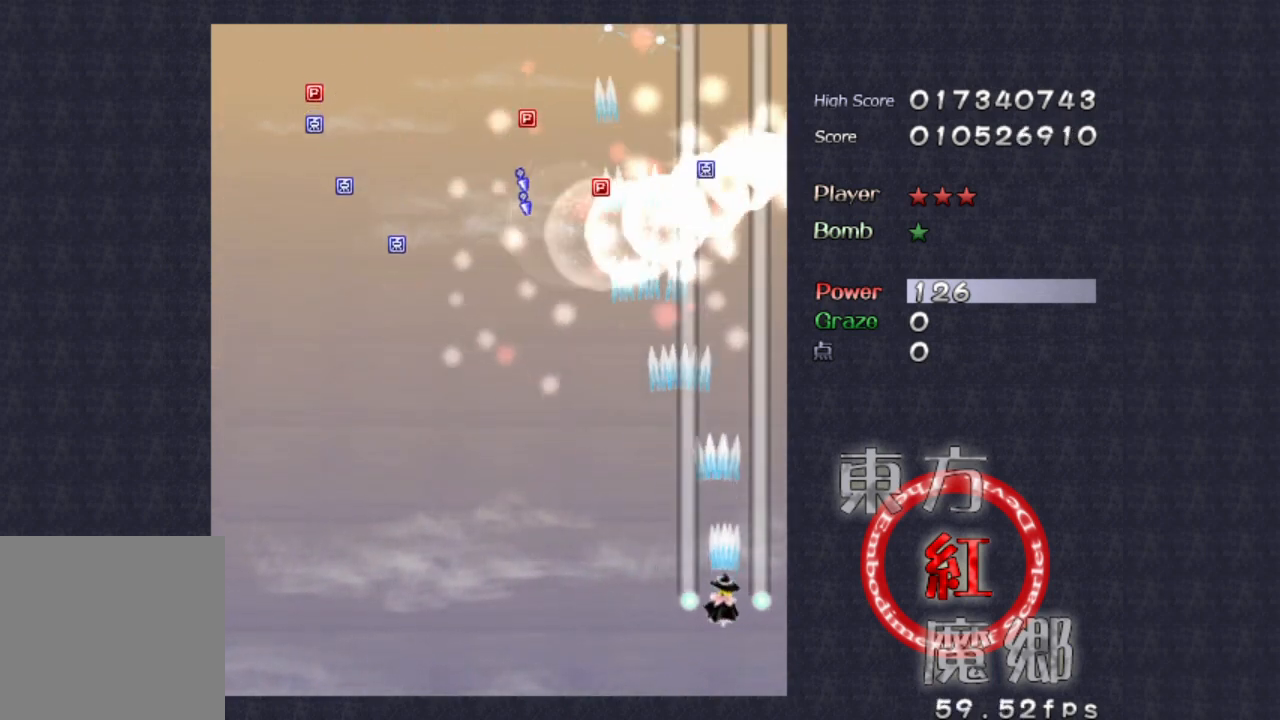
{"buttons": [], "left_stick": "center", "events": []}
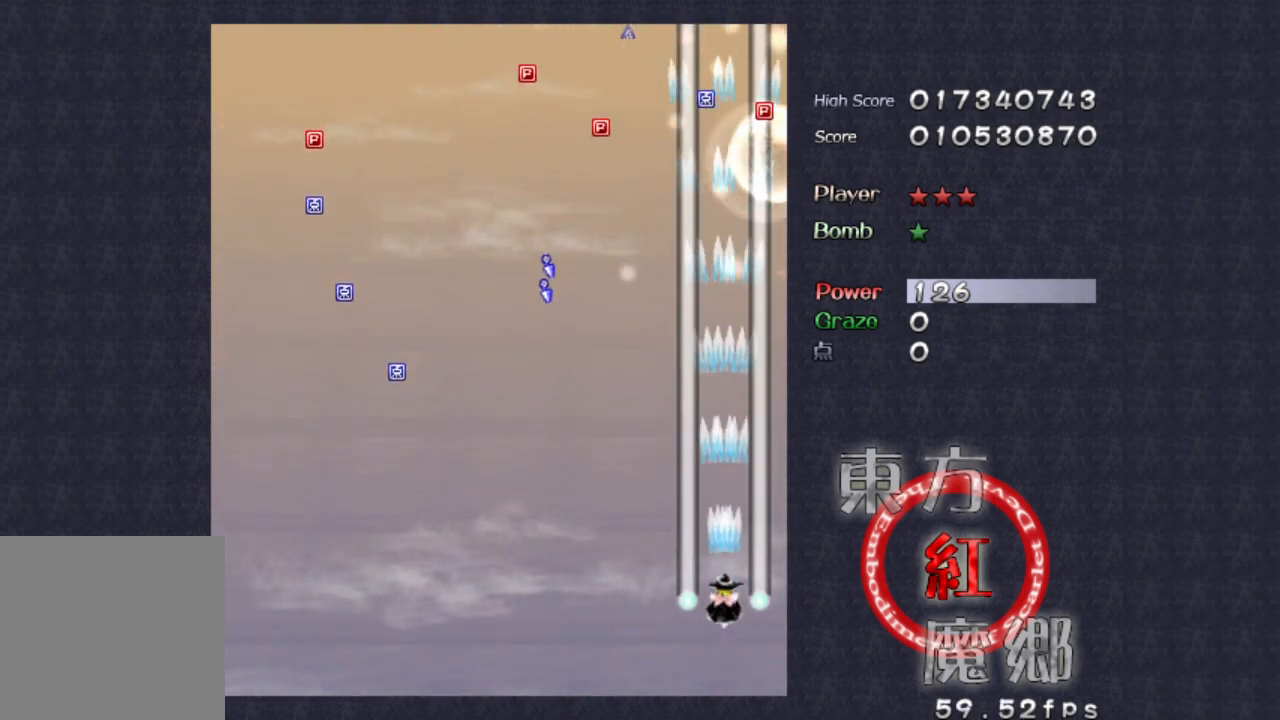
{"buttons": [], "left_stick": "left", "events": [[367, "left_stick", "left"]]}
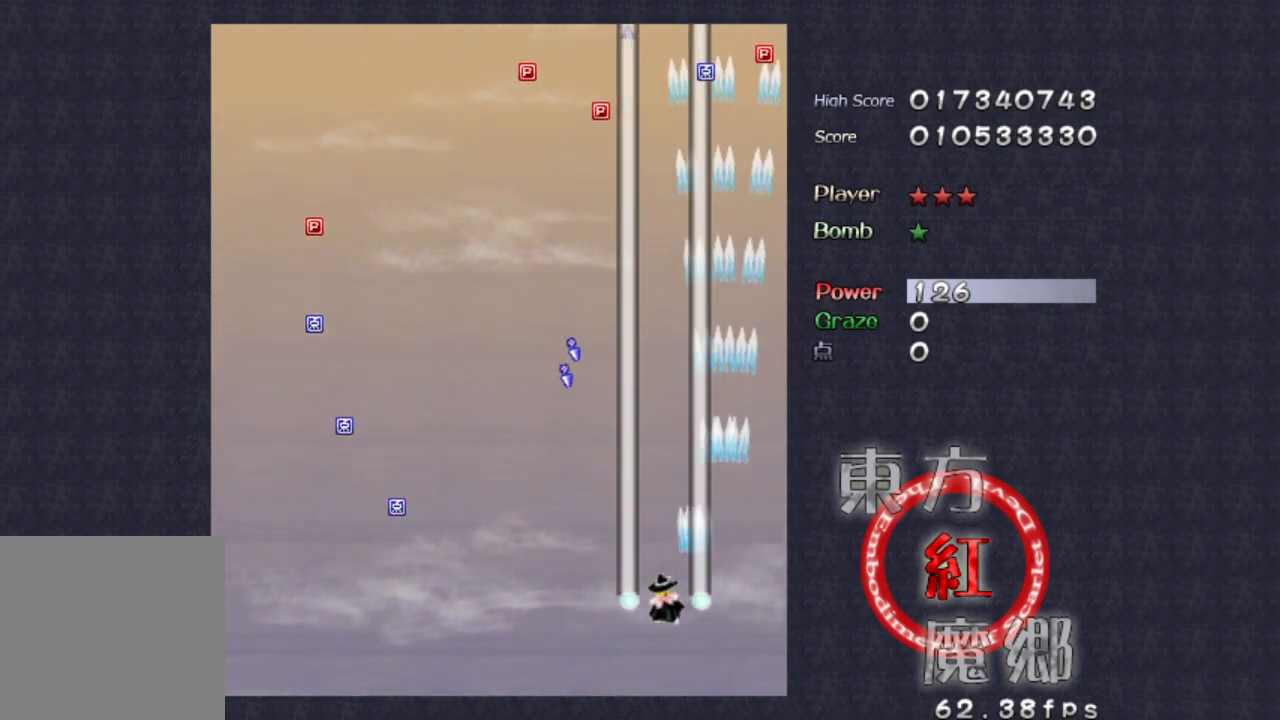
{"buttons": [], "left_stick": "left", "events": []}
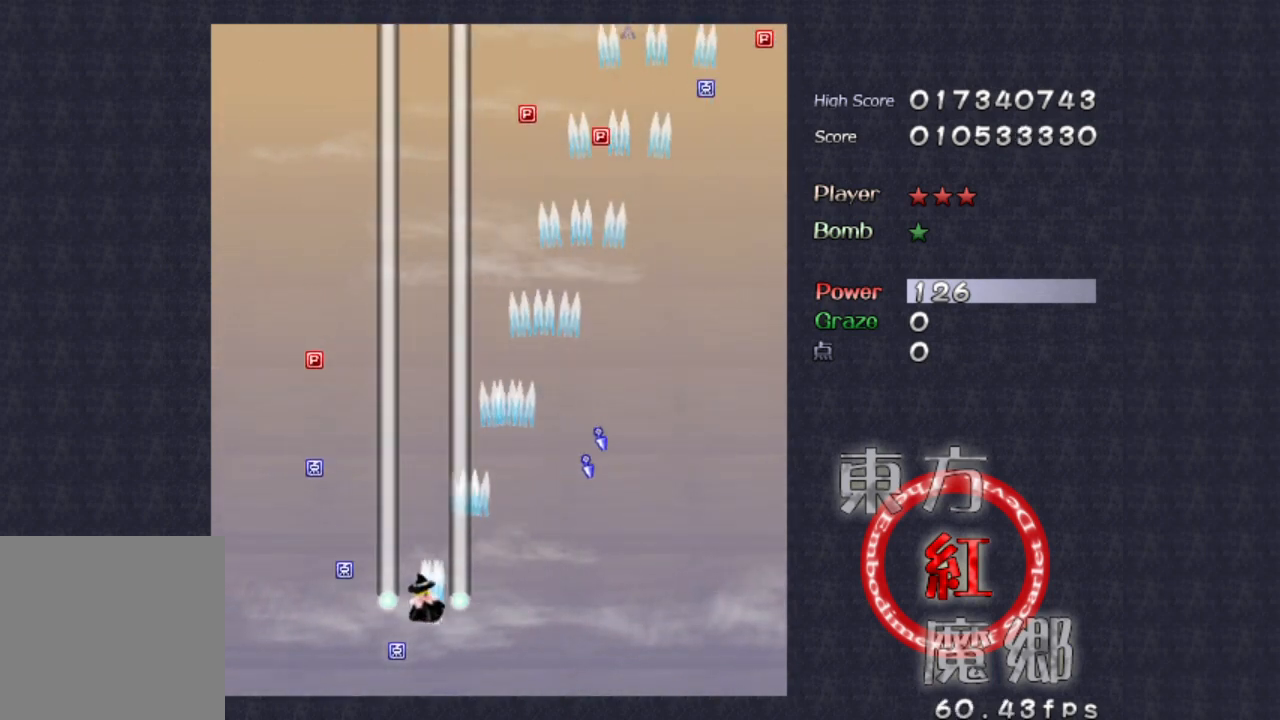
{"buttons": [], "left_stick": "up-right", "events": [[233, "left_stick", "up-left"], [333, "left_stick", "up"], [433, "left_stick", "up-right"]]}
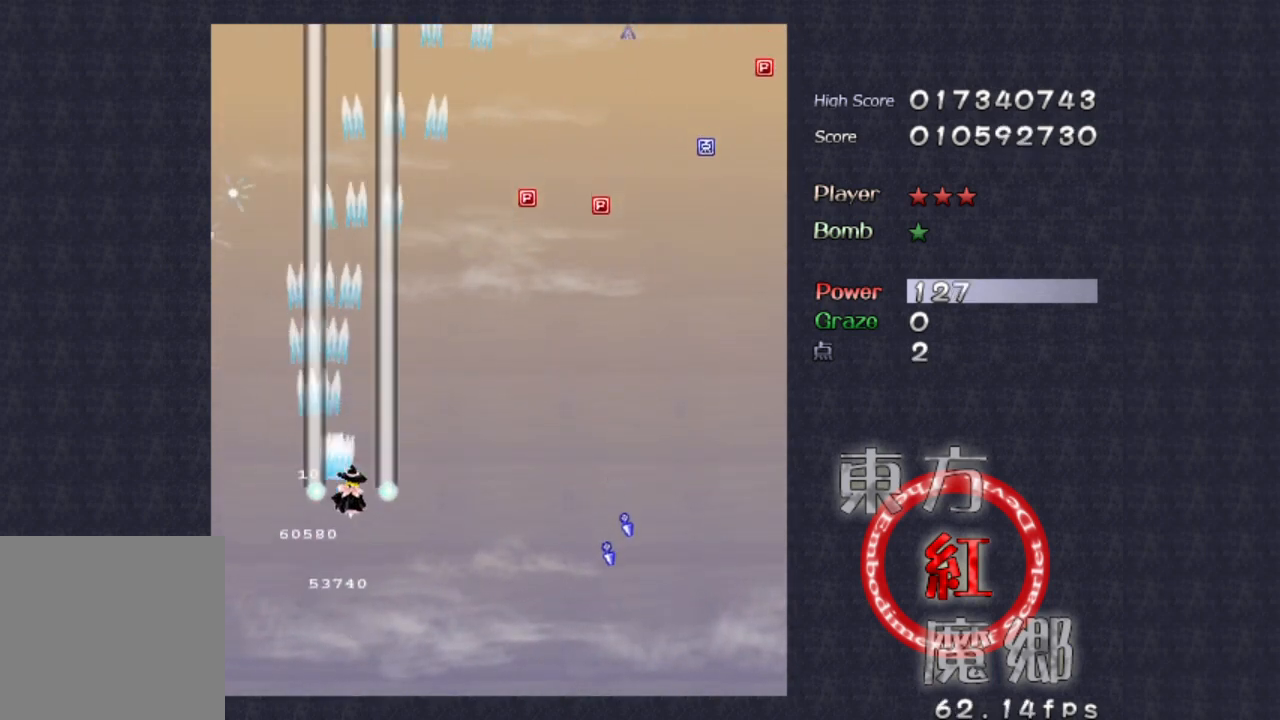
{"buttons": [], "left_stick": "up-right", "events": []}
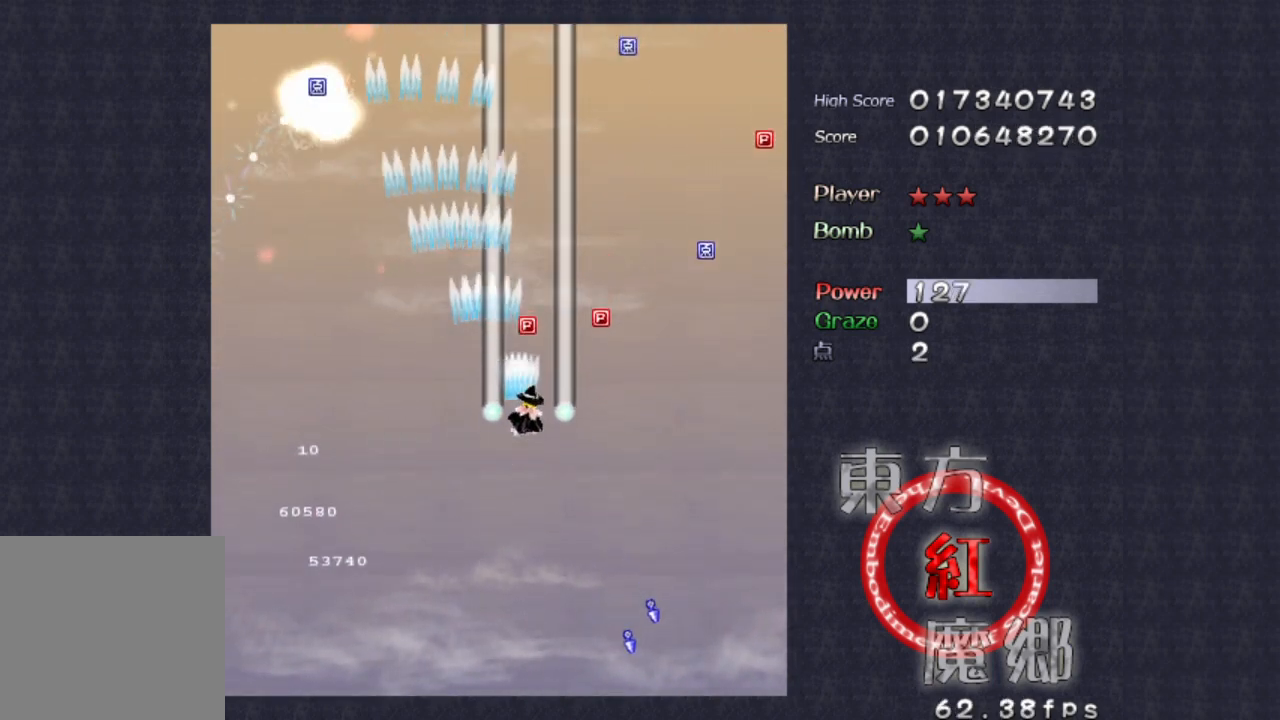
{"buttons": [], "left_stick": "down-left", "events": [[167, "left_stick", "left"], [233, "left_stick", "down-left"]]}
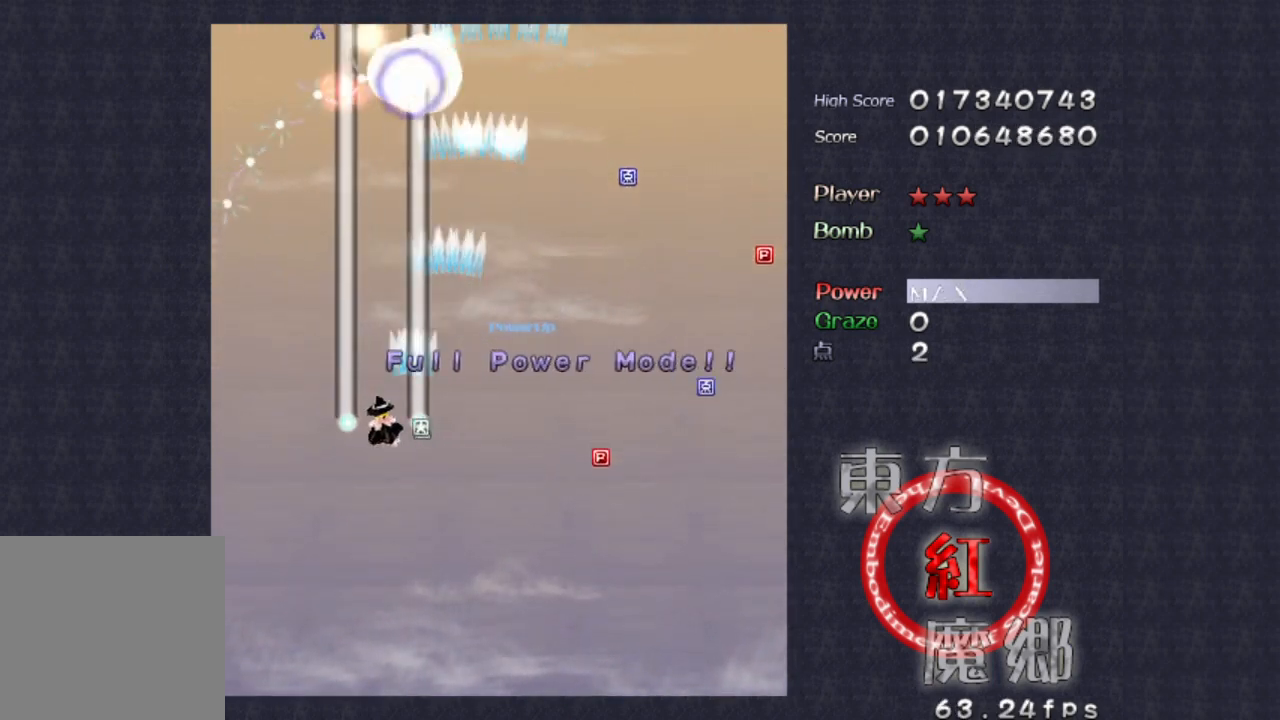
{"buttons": [], "left_stick": "down", "events": [[100, "left_stick", "down"], [300, "left_stick", "left"], [467, "left_stick", "down"]]}
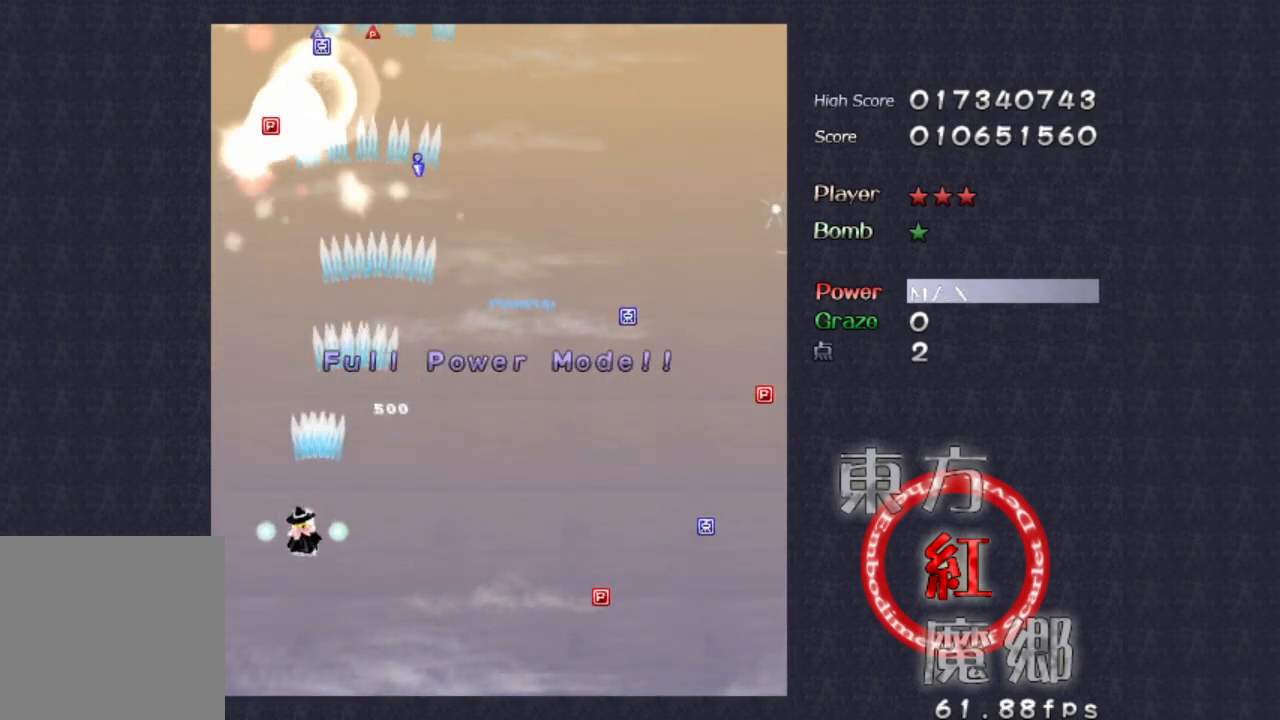
{"buttons": [], "left_stick": "right", "events": [[133, "left_stick", "right"]]}
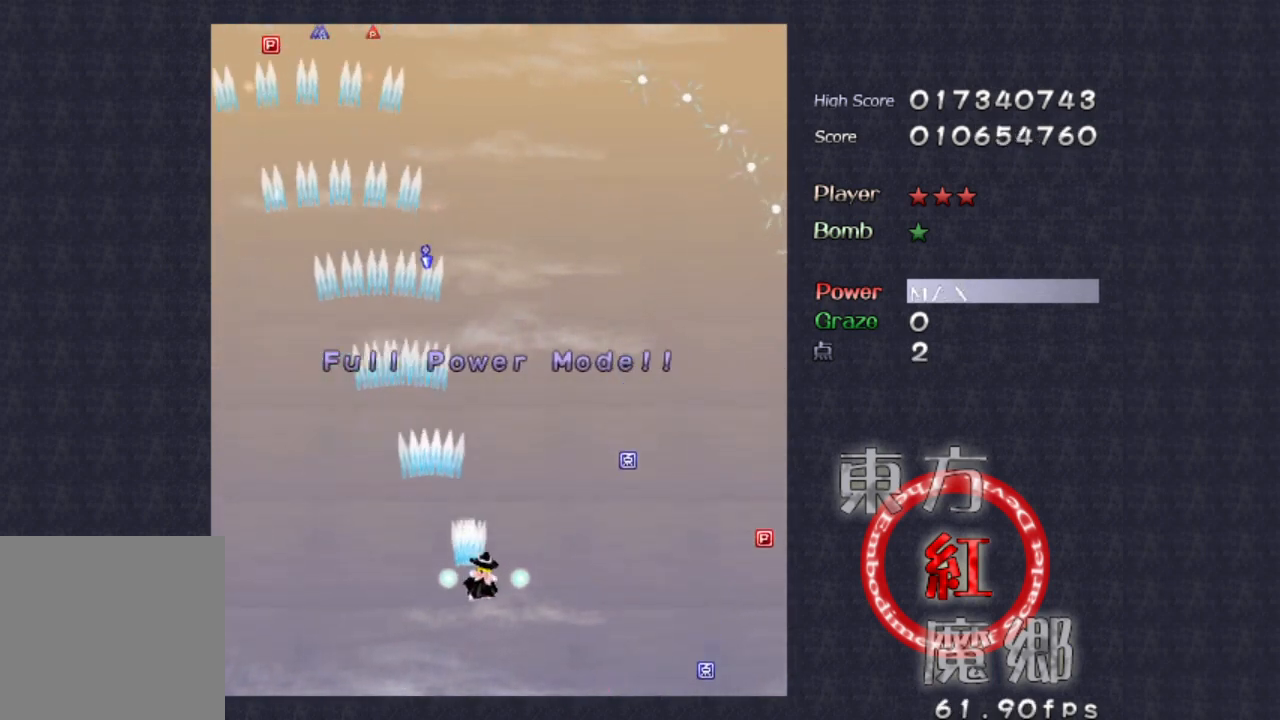
{"buttons": [], "left_stick": "center", "events": [[500, "left_stick", "center"]]}
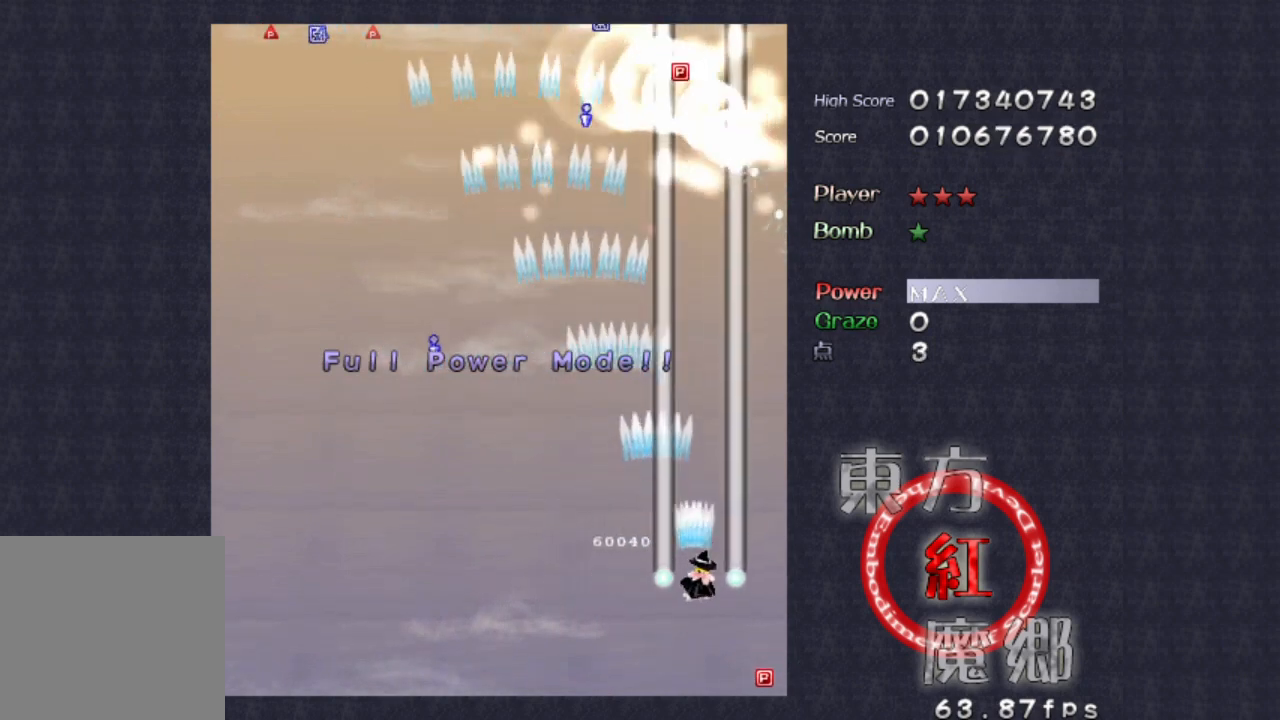
{"buttons": [], "left_stick": "center", "events": []}
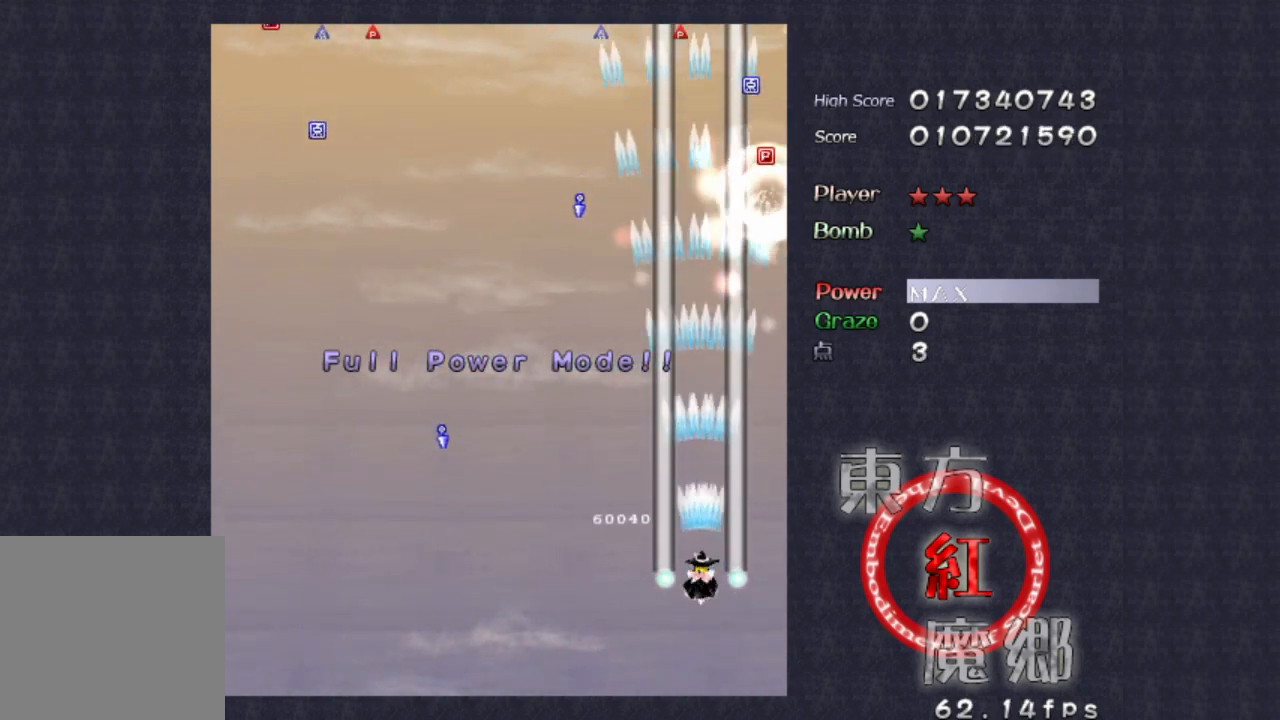
{"buttons": [], "left_stick": "left", "events": [[100, "left_stick", "left"], [233, "left_stick", "center"], [433, "left_stick", "left"]]}
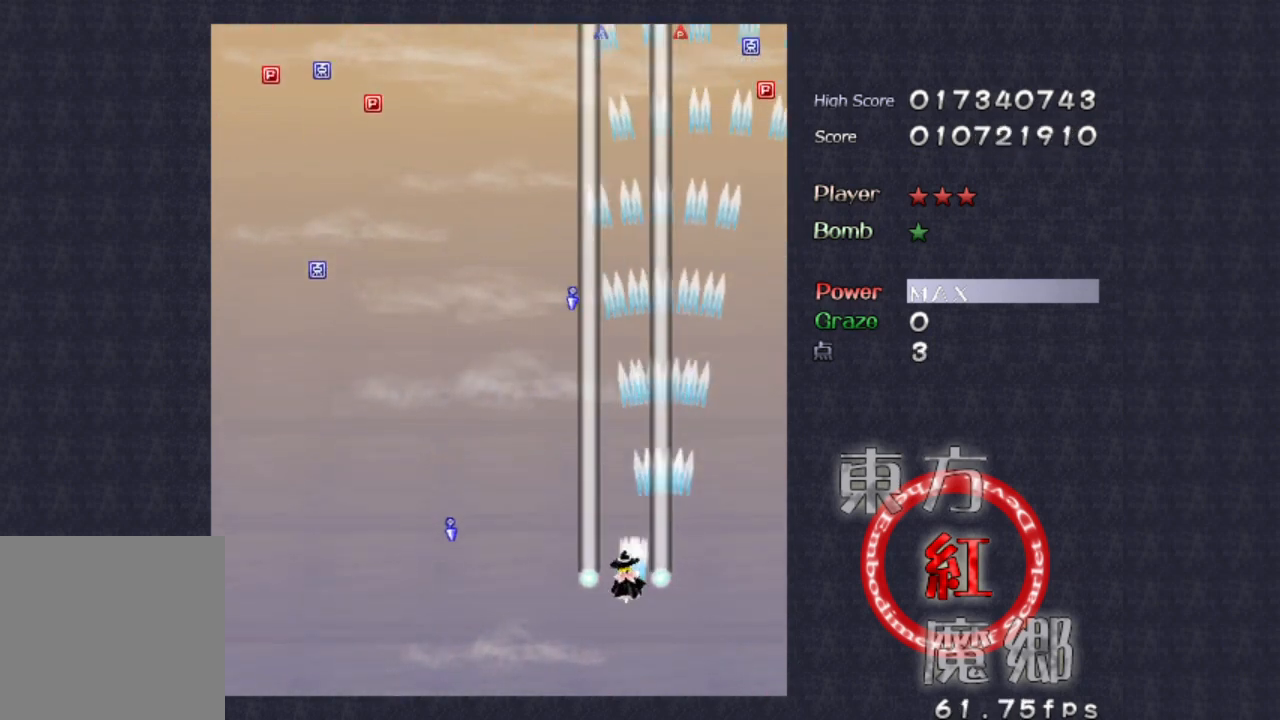
{"buttons": [], "left_stick": "up", "events": [[467, "left_stick", "up"]]}
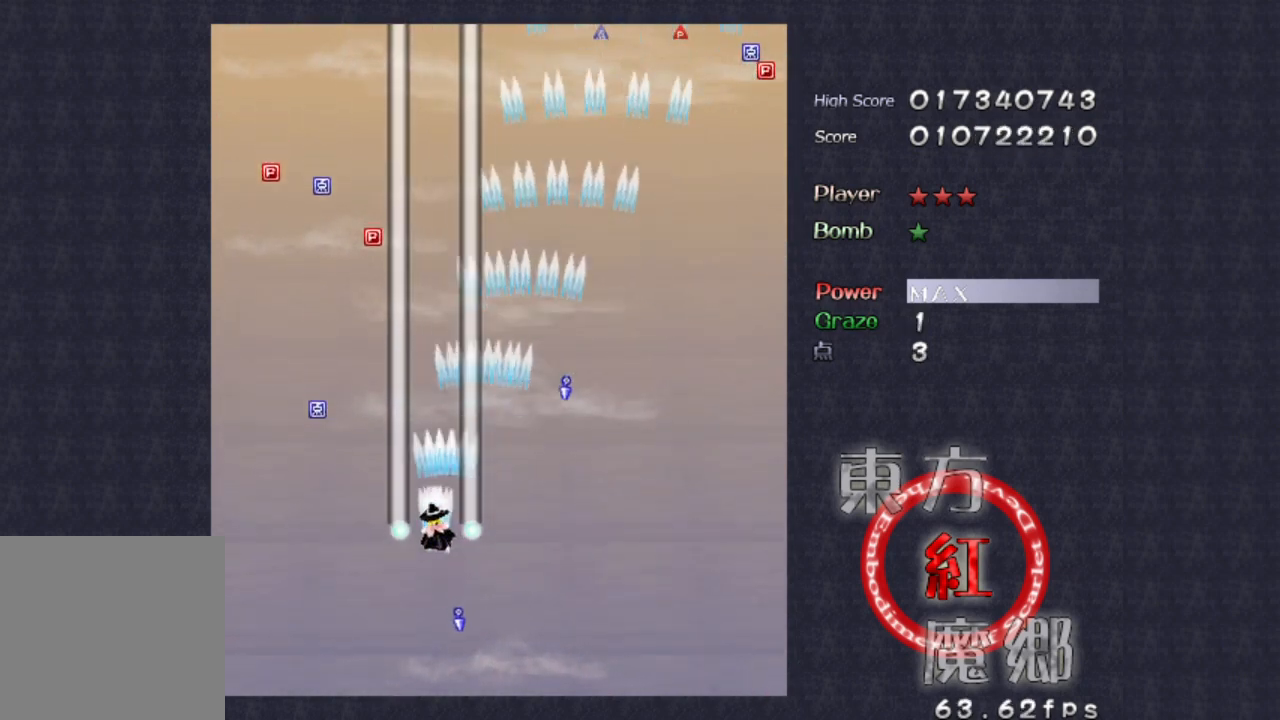
{"buttons": [], "left_stick": "up", "events": [[100, "left_stick", "up-left"], [400, "left_stick", "up"]]}
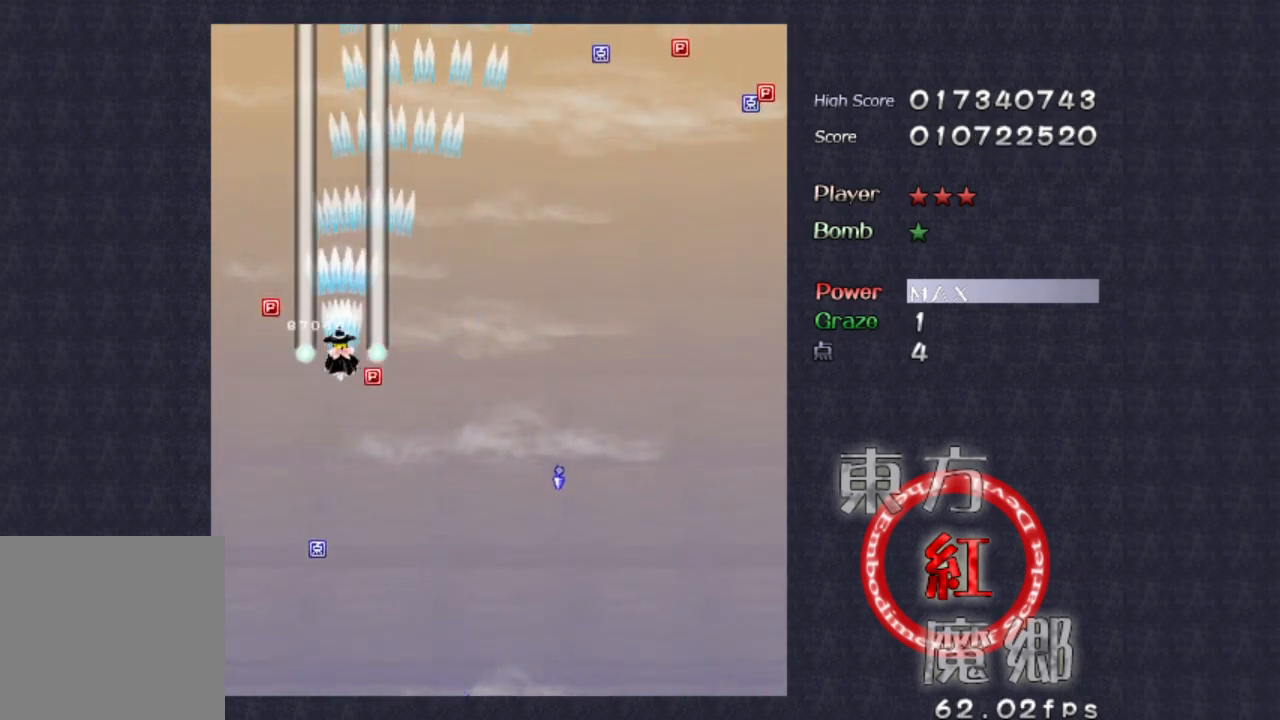
{"buttons": [], "left_stick": "down", "events": [[100, "left_stick", "left"], [167, "left_stick", "down-left"], [267, "left_stick", "down"]]}
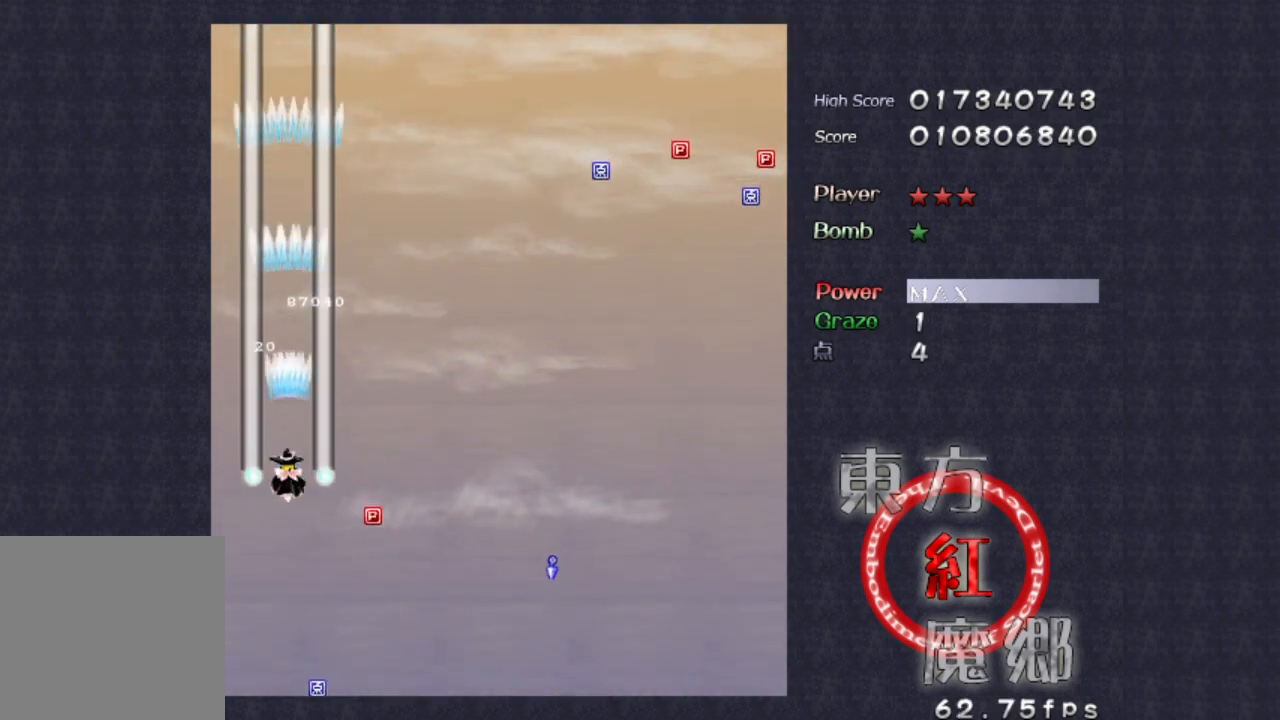
{"buttons": [], "left_stick": "right", "events": [[33, "left_stick", "down-right"], [233, "left_stick", "right"]]}
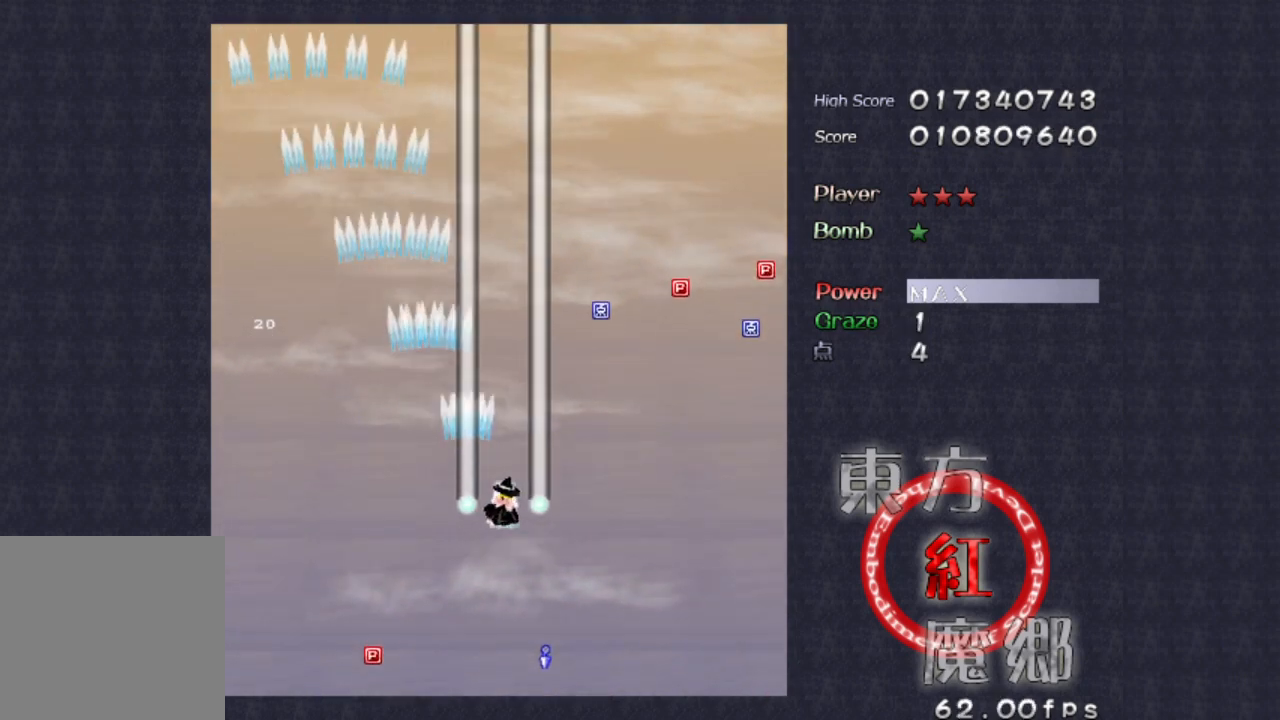
{"buttons": [], "left_stick": "left", "events": [[300, "left_stick", "center"], [500, "left_stick", "left"]]}
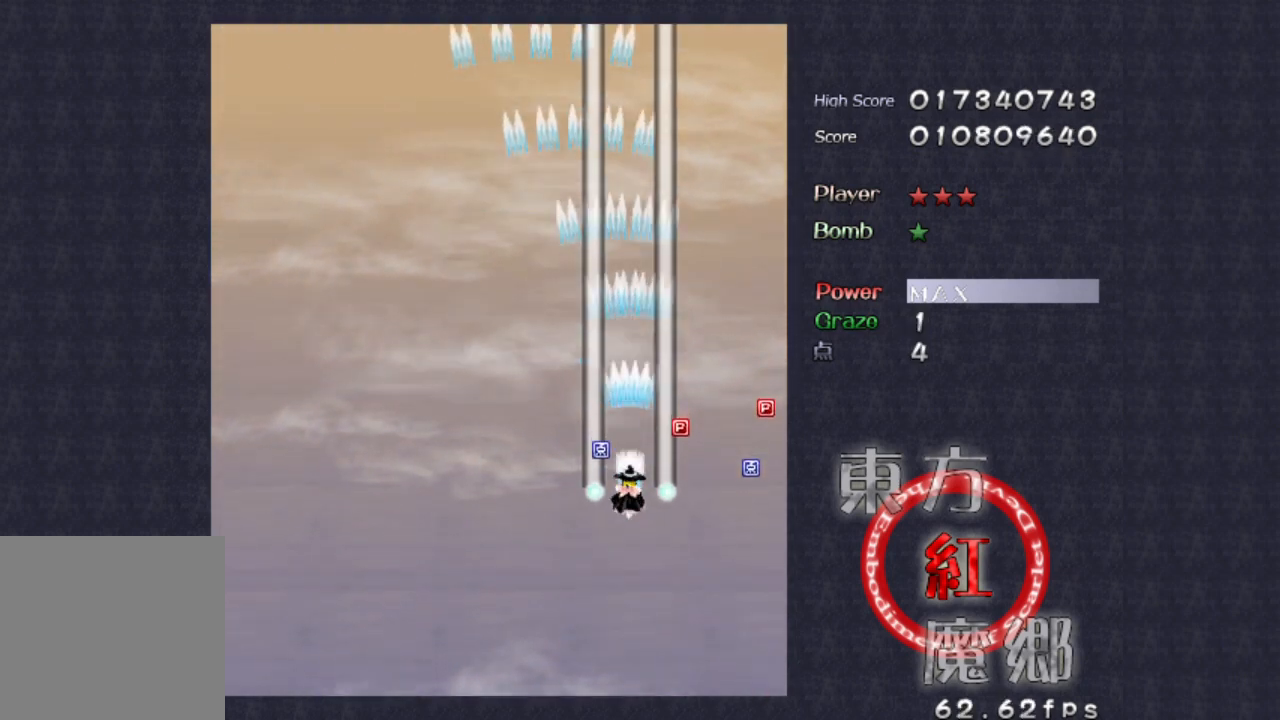
{"buttons": [], "left_stick": "left", "events": [[133, "left_stick", "center"], [467, "left_stick", "left"]]}
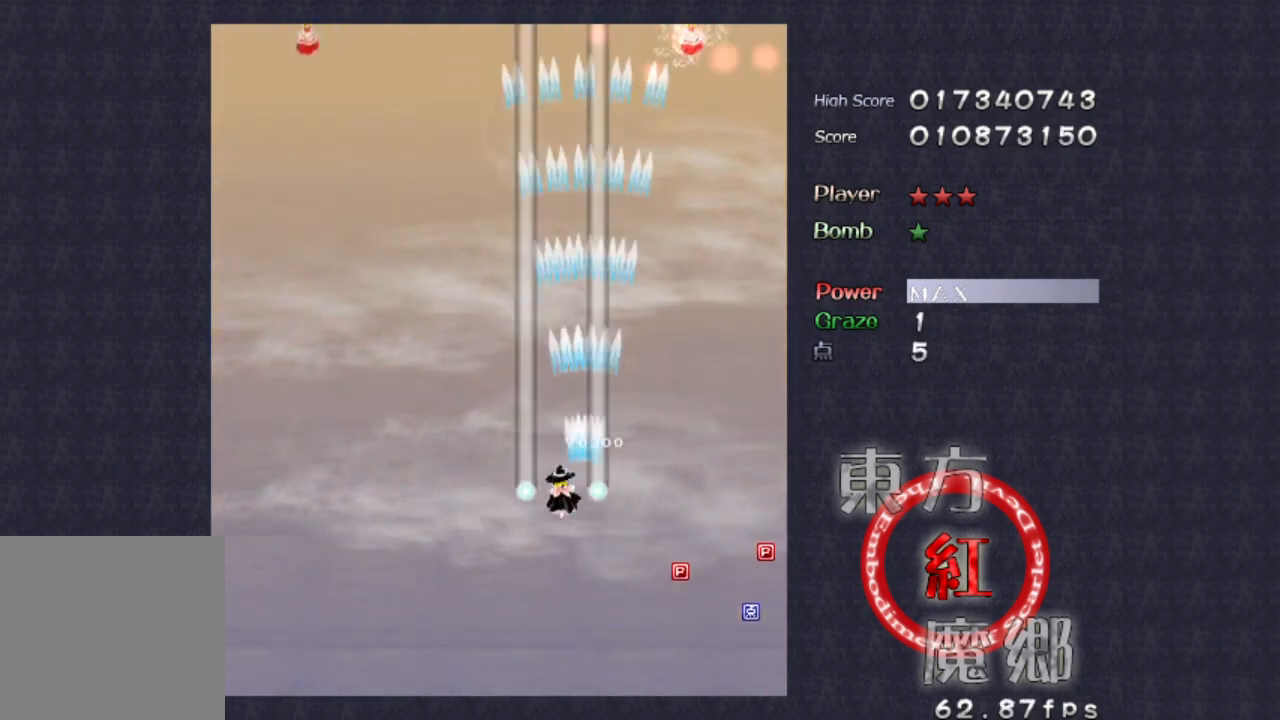
{"buttons": [], "left_stick": "right", "events": [[133, "left_stick", "center"], [233, "left_stick", "right"]]}
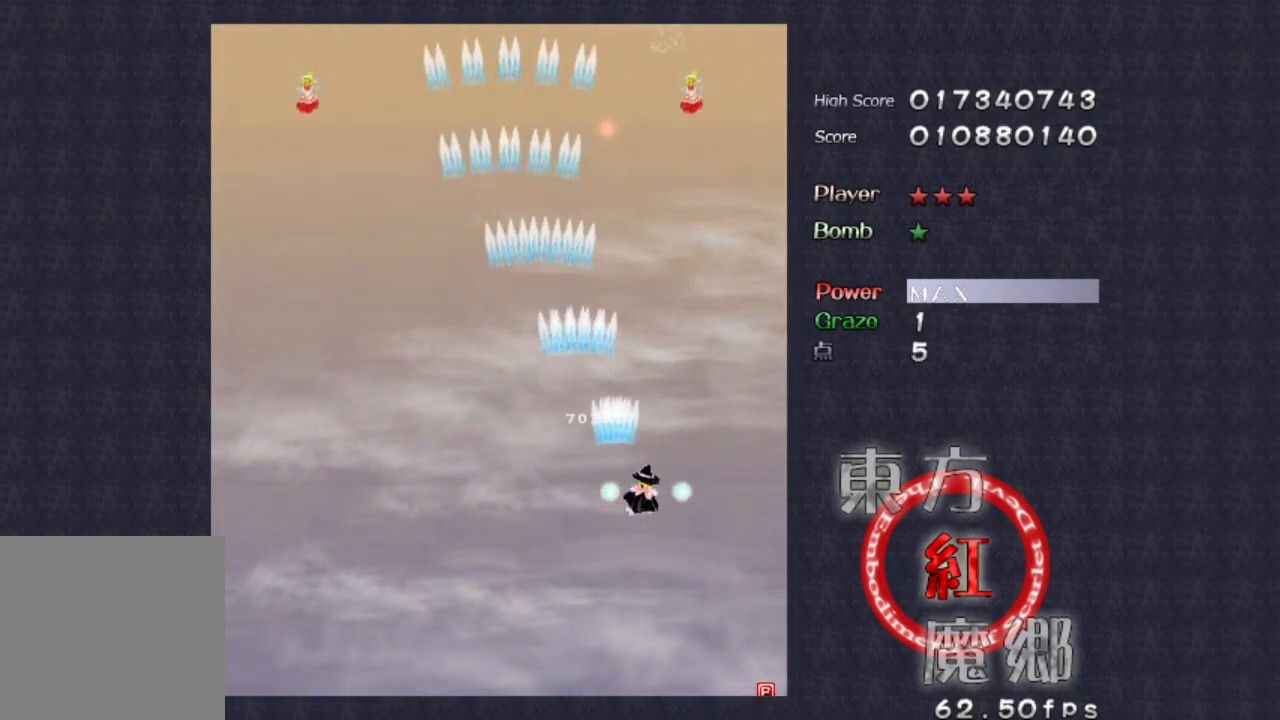
{"buttons": [], "left_stick": "center", "events": [[67, "left_stick", "center"]]}
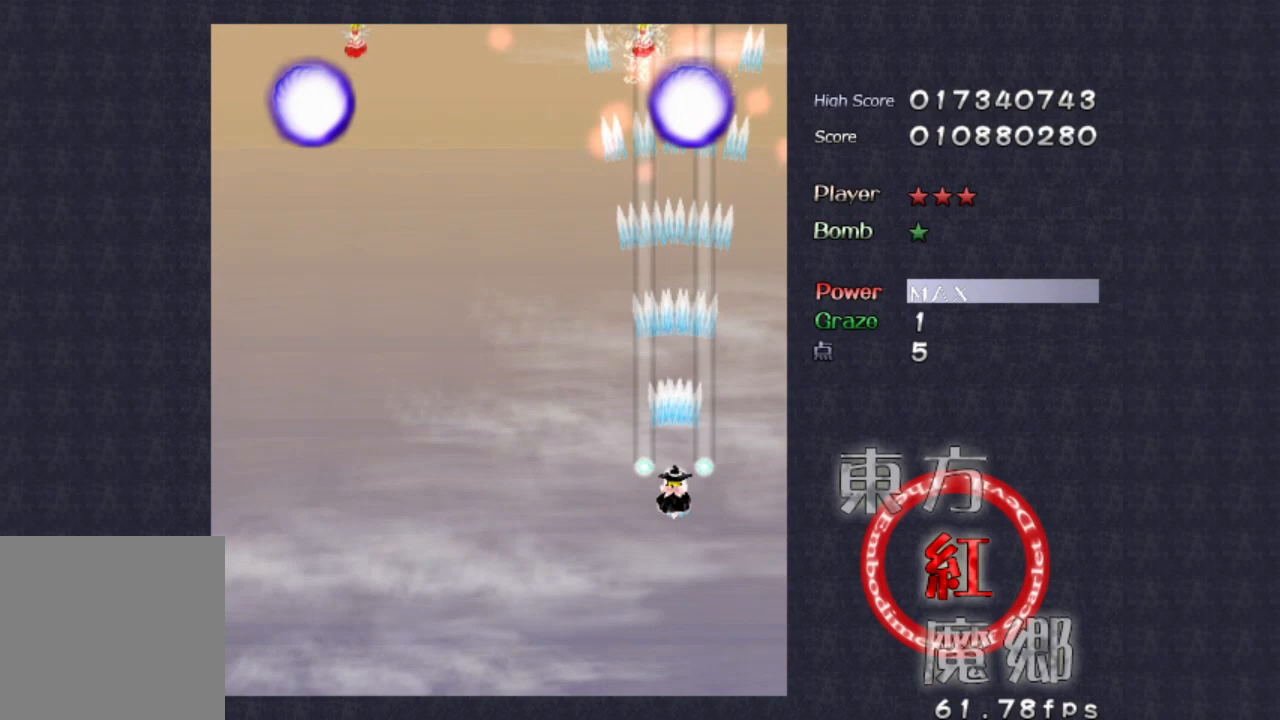
{"buttons": [], "left_stick": "center", "events": []}
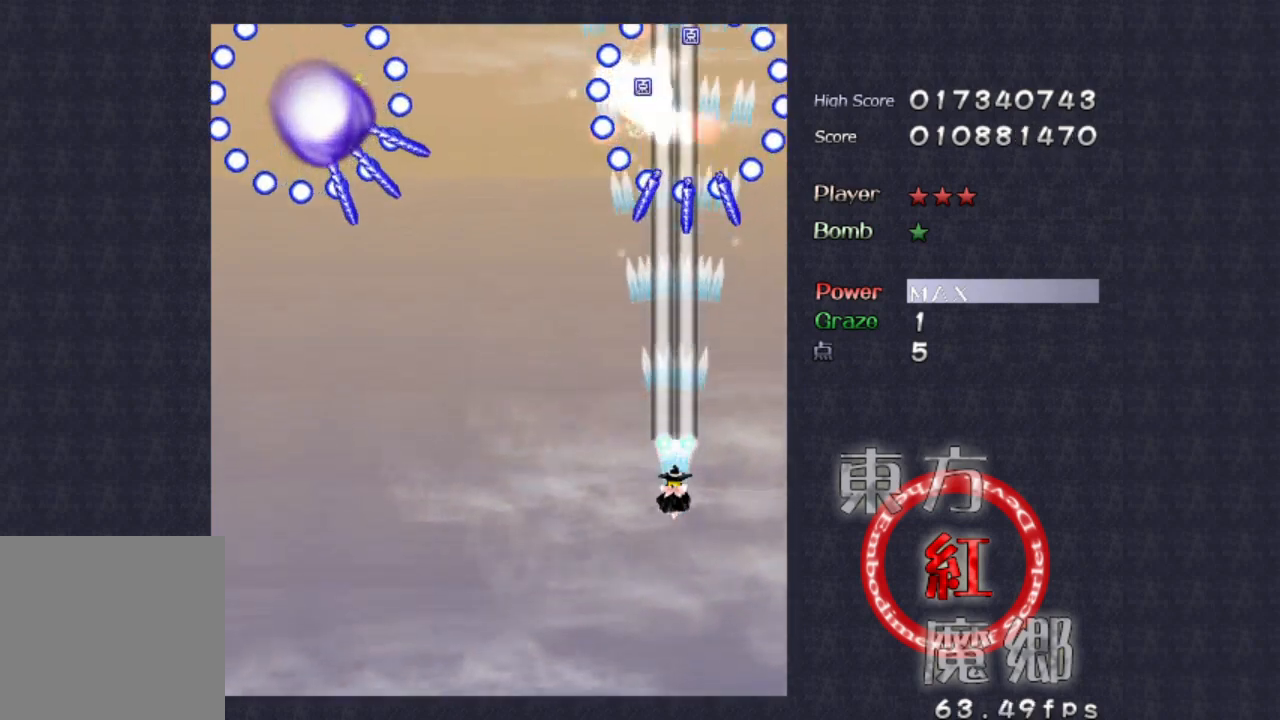
{"buttons": [], "left_stick": "down-left", "events": [[233, "left_stick", "down-left"]]}
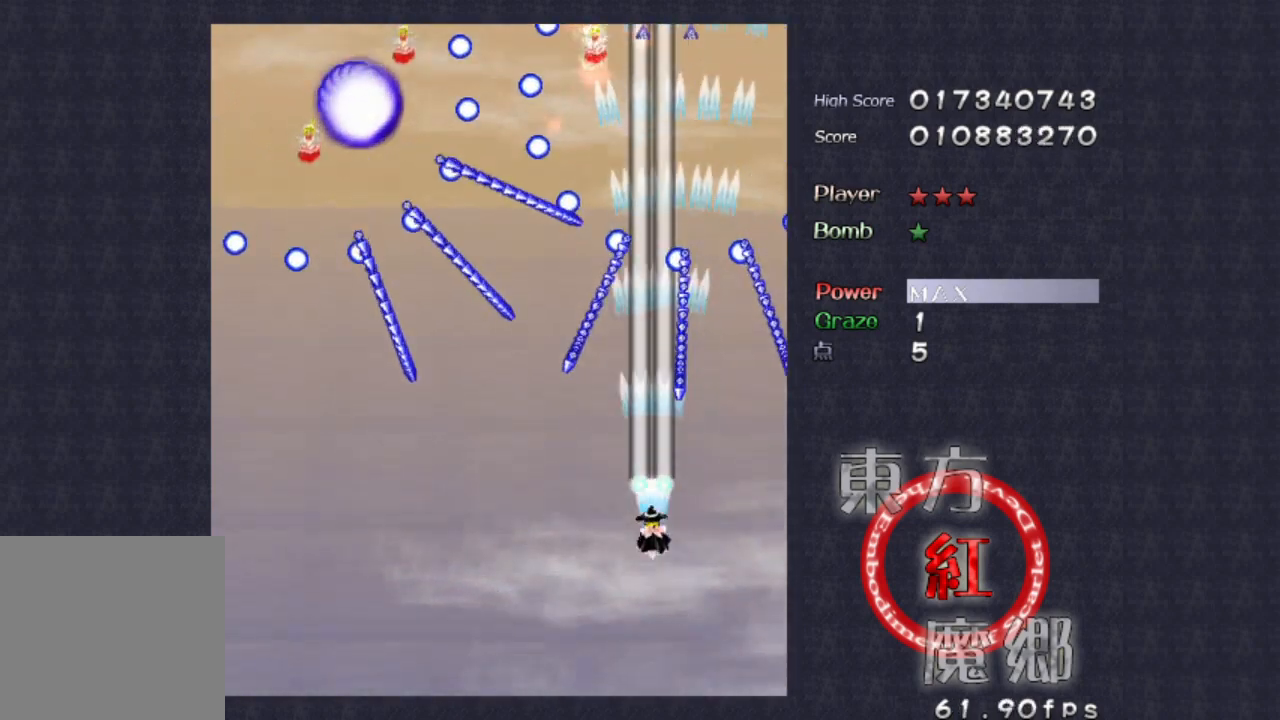
{"buttons": [], "left_stick": "center", "events": [[433, "left_stick", "center"]]}
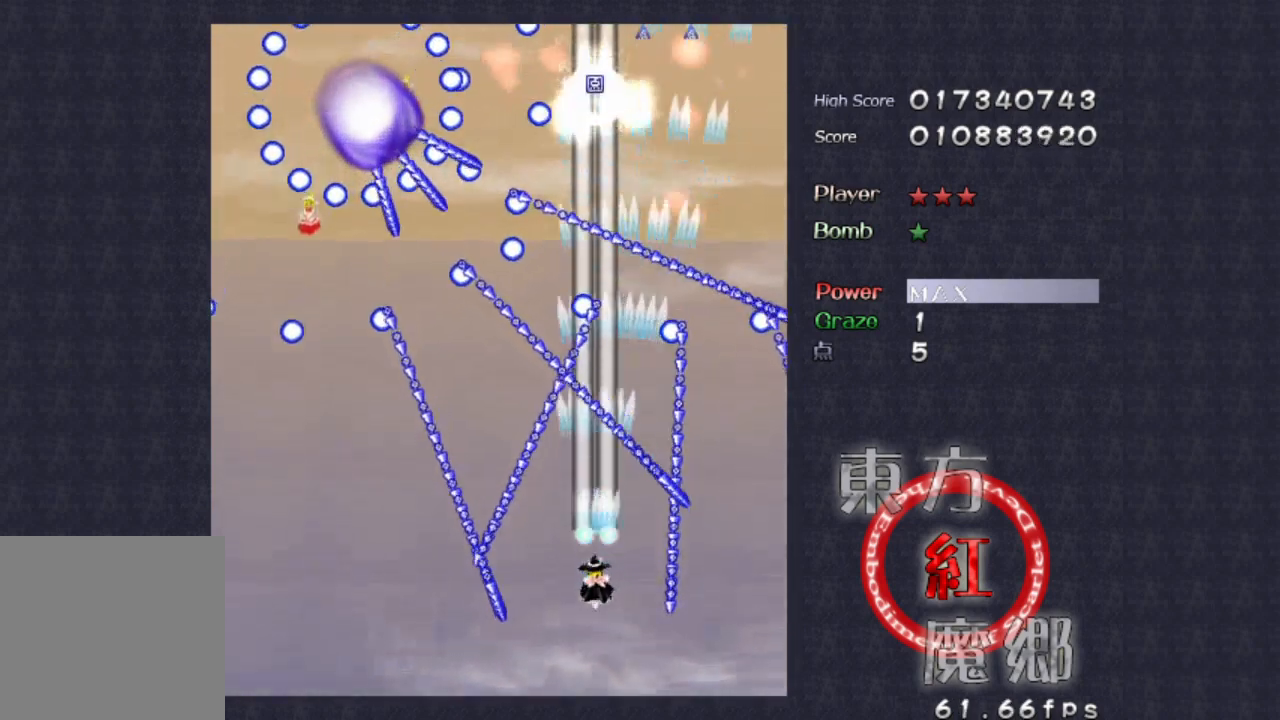
{"buttons": [], "left_stick": "center", "events": [[267, "left_stick", "left"], [367, "left_stick", "center"]]}
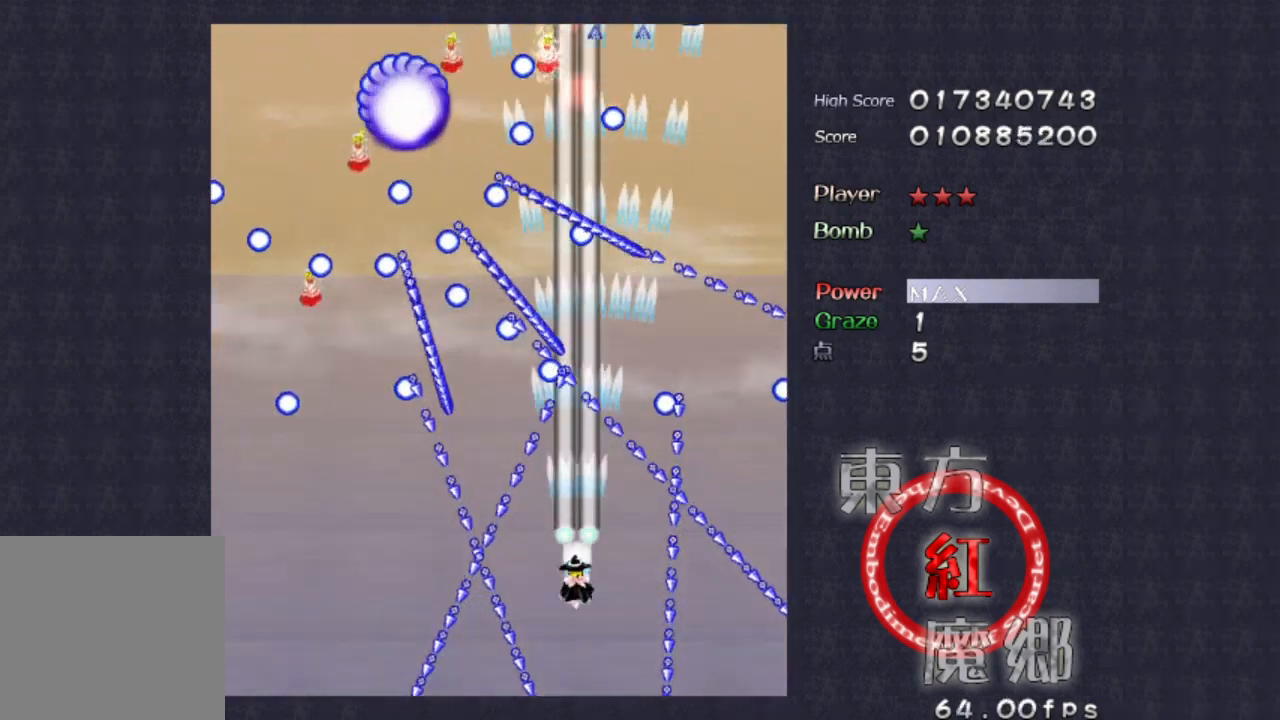
{"buttons": [], "left_stick": "center", "events": []}
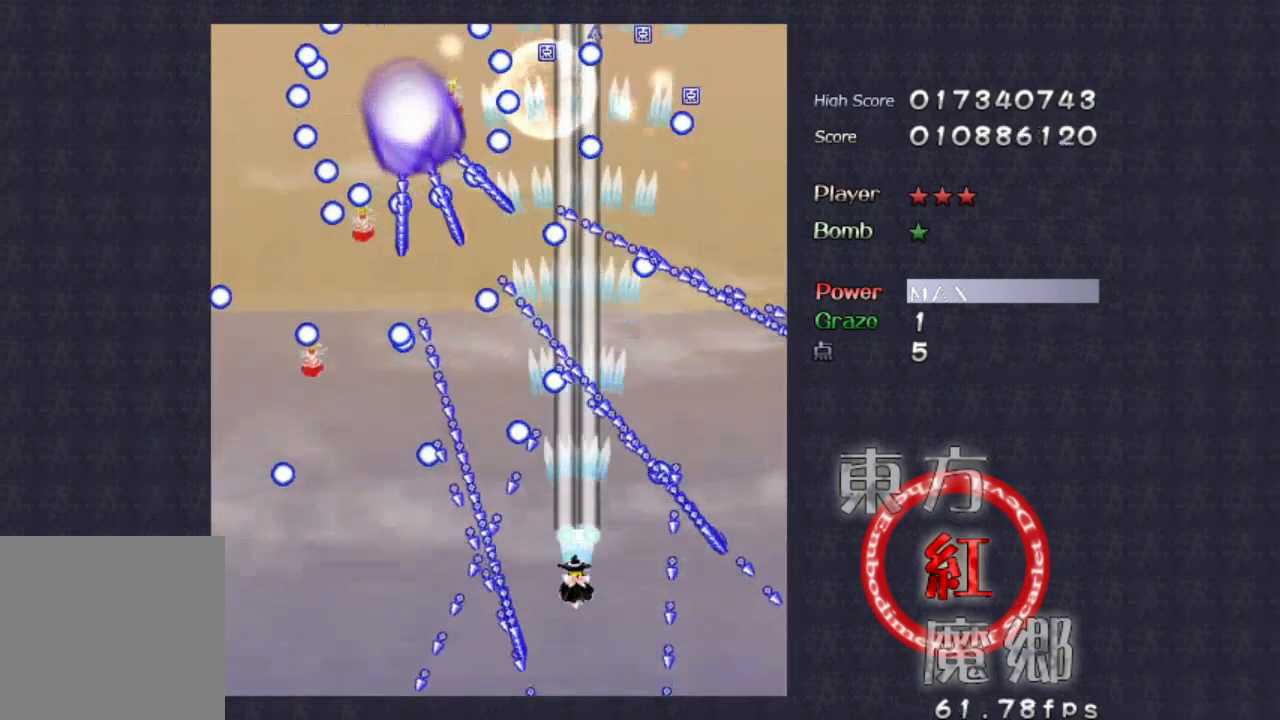
{"buttons": [], "left_stick": "down-left", "events": [[467, "left_stick", "down-left"]]}